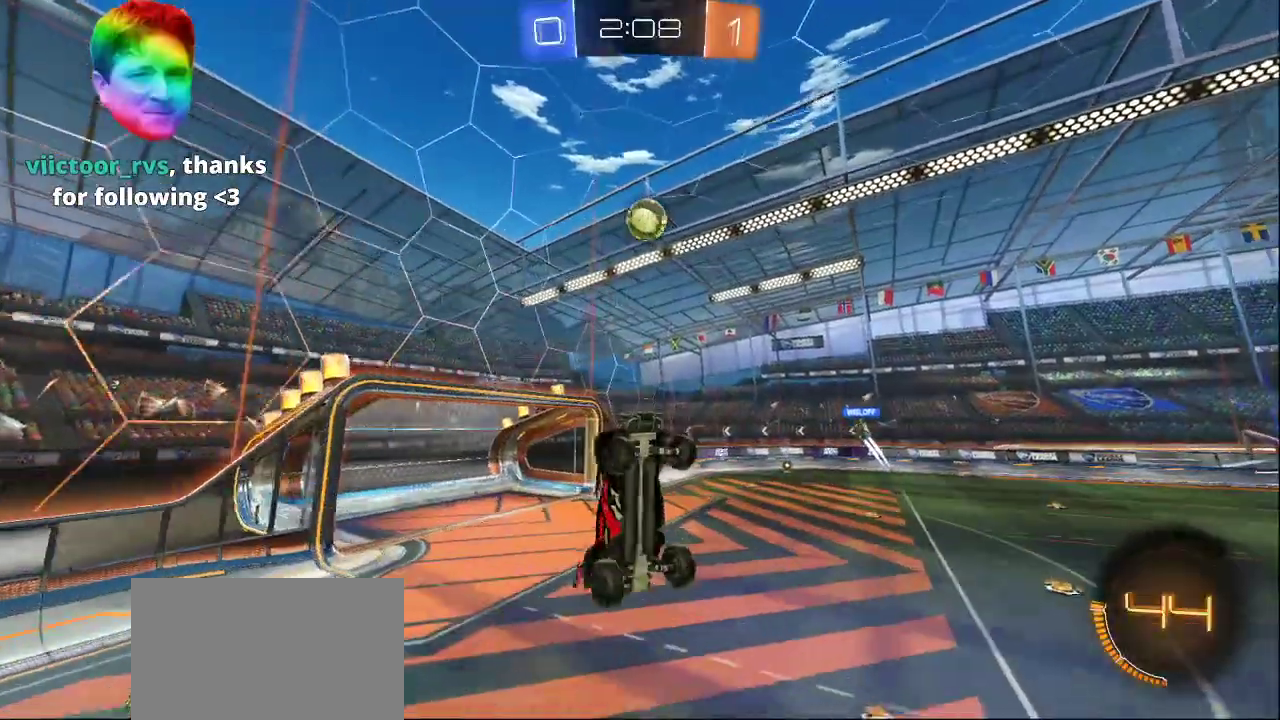
Gameplay with a controller (PlayStation layout); each line is a JSON object with the inputs held at the frame after it. "events" lists button and stick changes between this image and that frame as [ms after this image, input, new state], when the widget could be followed in between.
{"buttons": [], "left_stick": "center", "right_stick": "center", "events": []}
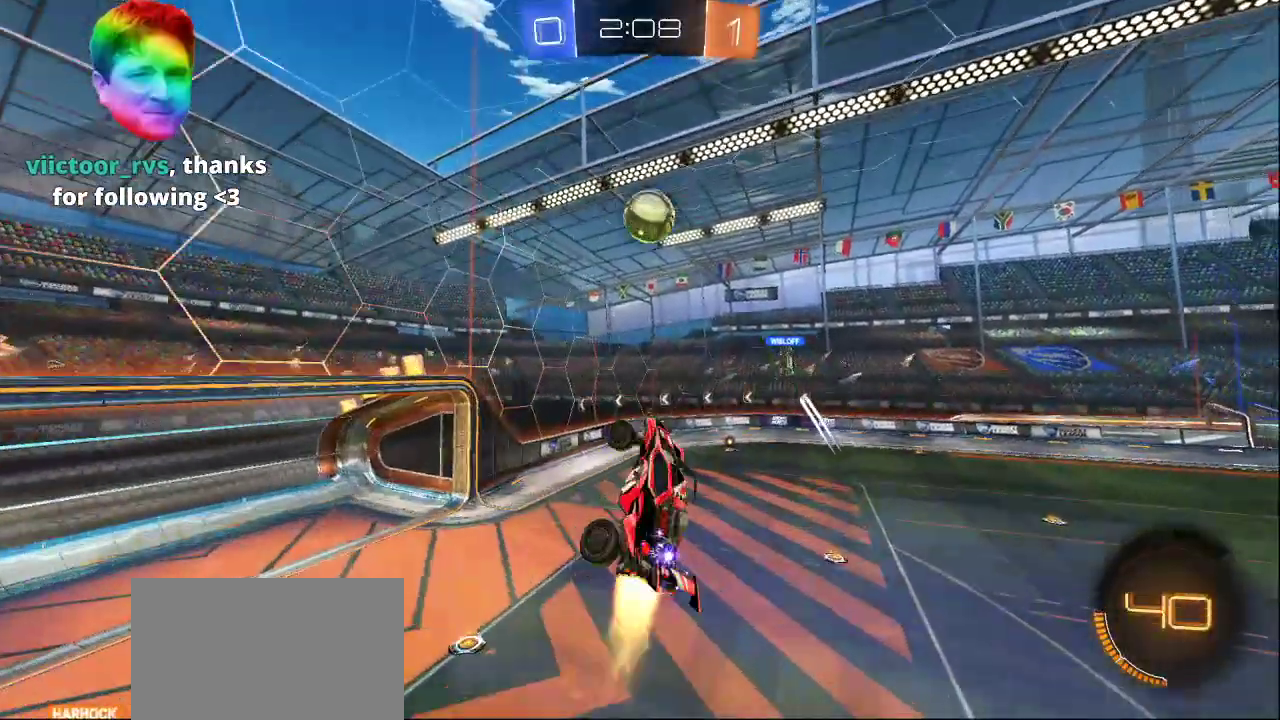
{"buttons": [], "left_stick": "center", "right_stick": "center", "events": [[300, "CROSS", "down"], [383, "CROSS", "up"]]}
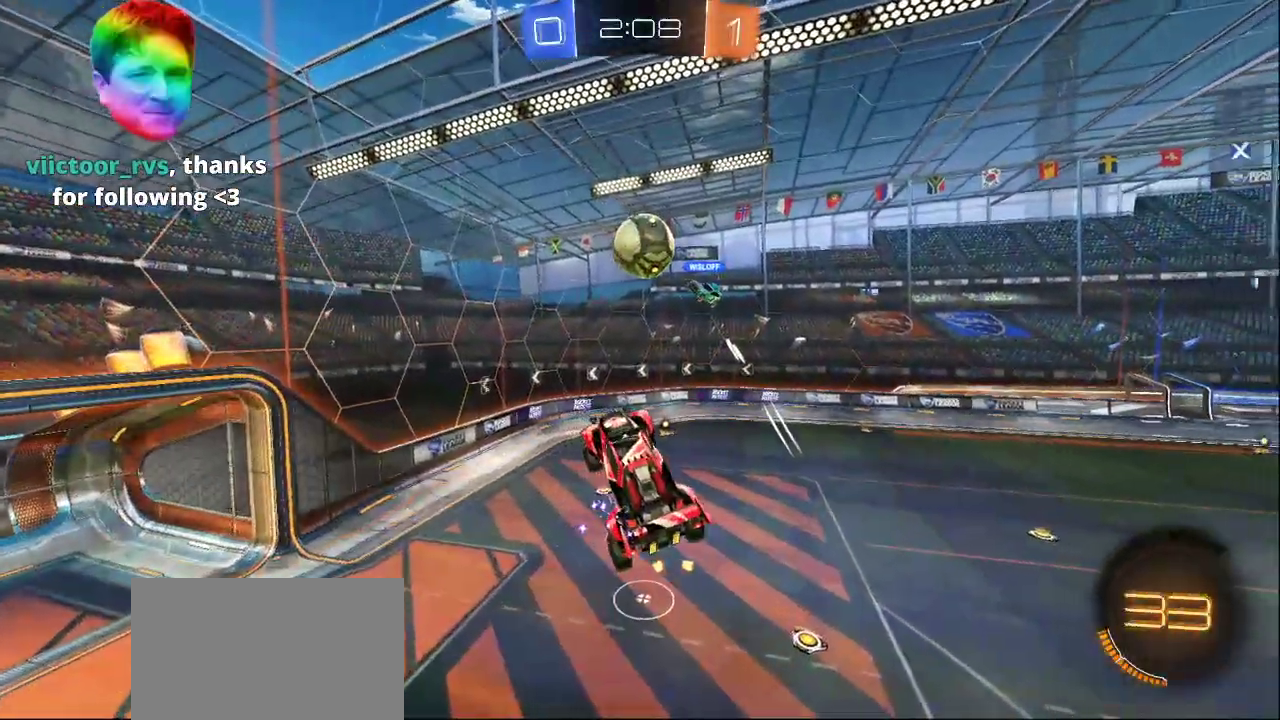
{"buttons": [], "left_stick": "down", "right_stick": "center", "events": [[100, "TRIANGLE", "down"], [167, "TRIANGLE", "up"], [217, "left_stick", "down"], [250, "TRIANGLE", "down"], [300, "TRIANGLE", "up"], [383, "TRIANGLE", "down"], [417, "TRIANGLE", "up"]]}
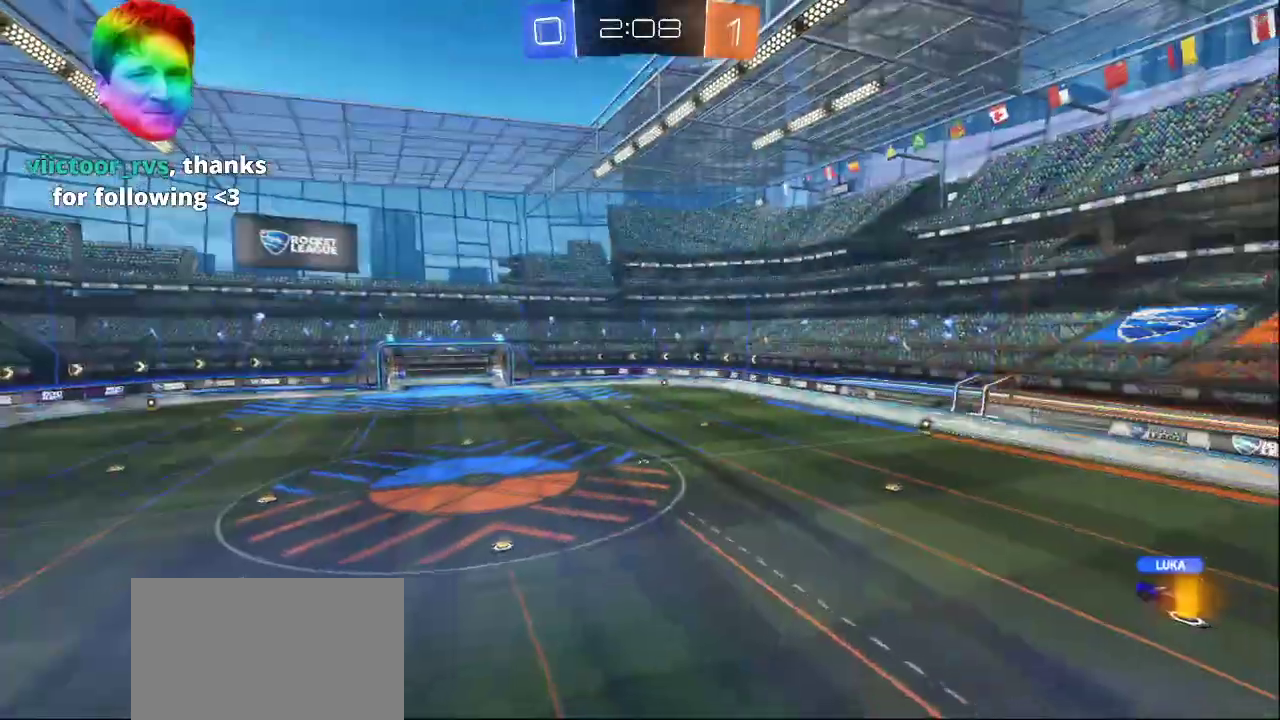
{"buttons": [], "left_stick": "up-right", "right_stick": "down-right", "events": [[83, "right_stick", "down"], [200, "right_stick", "down-right"], [267, "left_stick", "right"], [383, "left_stick", "up-right"]]}
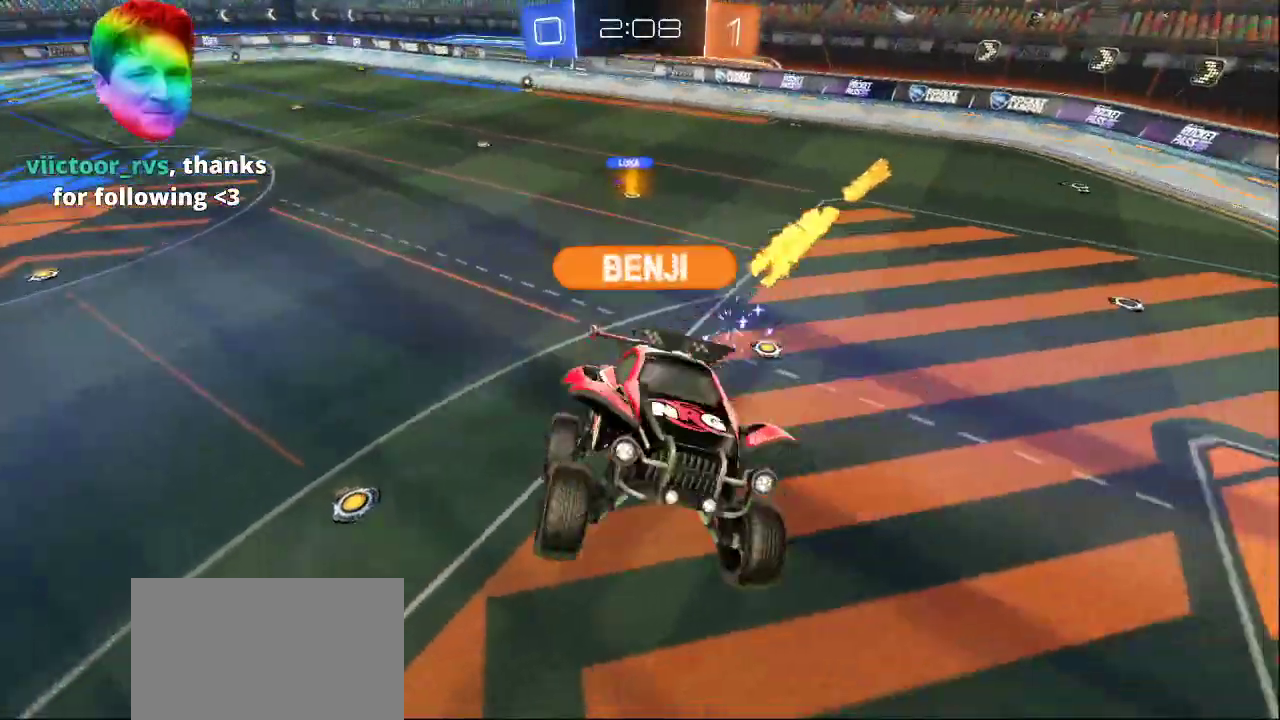
{"buttons": ["L2"], "left_stick": "up-right", "right_stick": "up-left", "events": [[117, "right_stick", "center"], [133, "L2", "down"], [283, "right_stick", "right"], [383, "right_stick", "center"], [433, "right_stick", "up-left"]]}
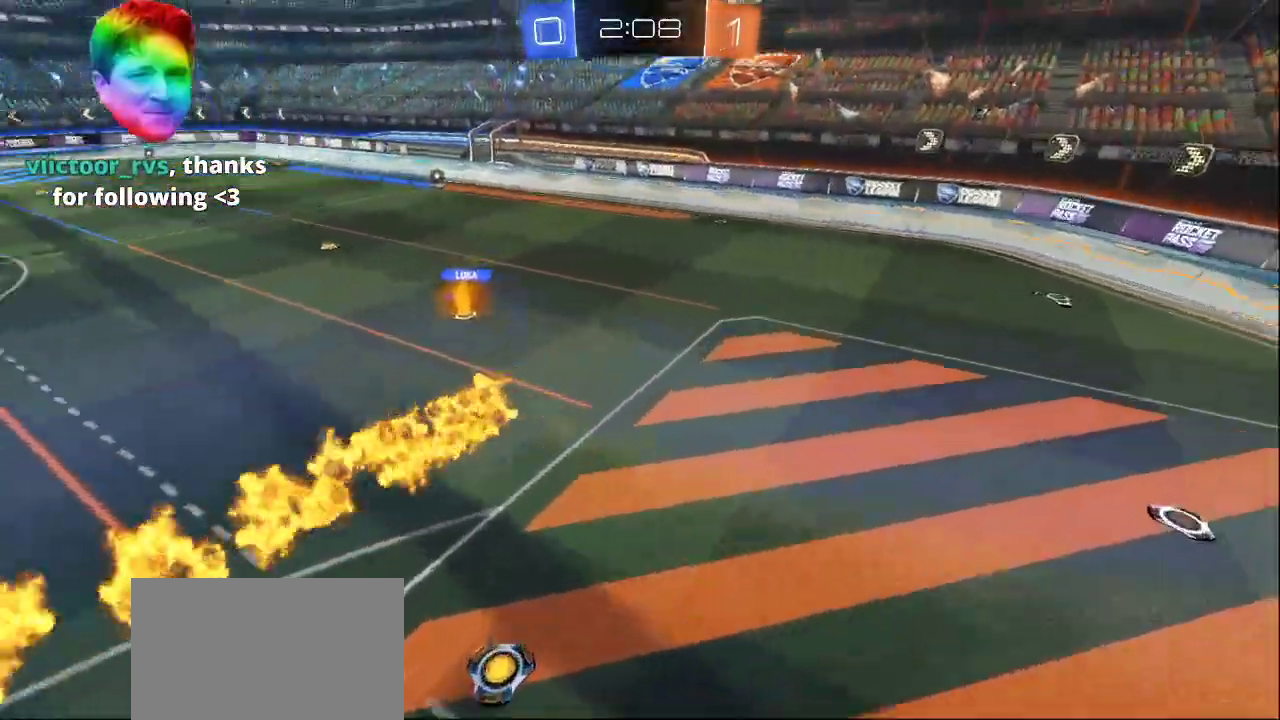
{"buttons": [], "left_stick": "right", "right_stick": "down-left", "events": [[67, "right_stick", "center"], [133, "L2", "up"], [217, "L2", "down"], [283, "right_stick", "left"], [433, "right_stick", "down-left"], [450, "L2", "up"], [450, "left_stick", "right"]]}
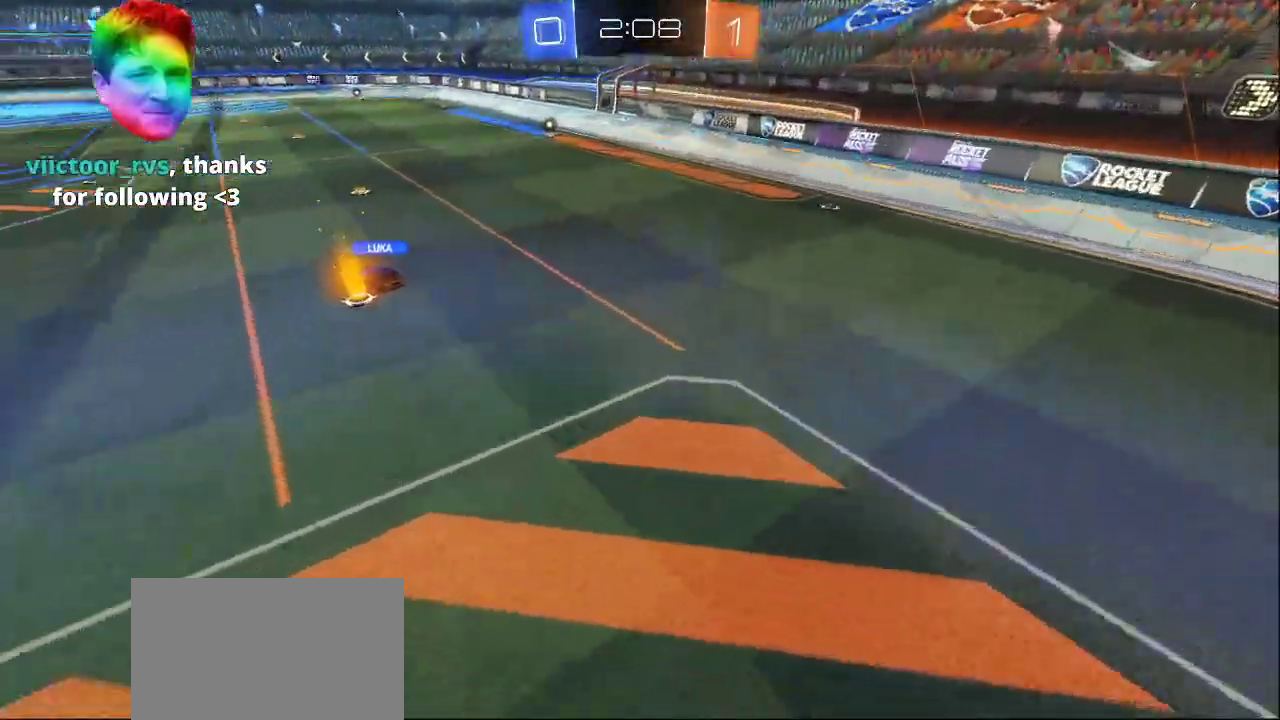
{"buttons": ["L2"], "left_stick": "down-left", "right_stick": "left", "events": [[17, "L2", "down"], [67, "right_stick", "down"], [100, "left_stick", "down-right"], [183, "L2", "up"], [233, "right_stick", "down-left"], [333, "left_stick", "down"], [333, "right_stick", "left"], [350, "L2", "down"], [467, "left_stick", "down-left"]]}
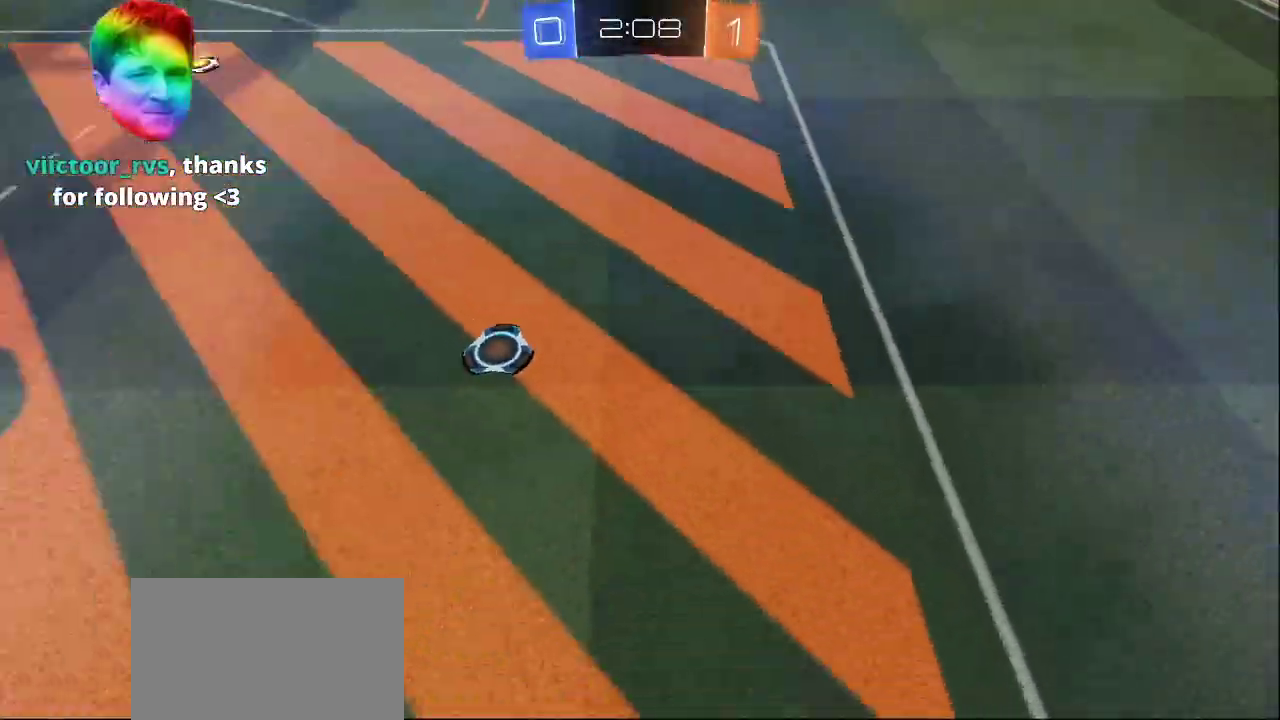
{"buttons": ["L2"], "left_stick": "up", "right_stick": "up-left", "events": [[167, "left_stick", "left"], [267, "left_stick", "center"], [383, "L2", "up"], [417, "left_stick", "up"], [500, "L2", "down"], [500, "right_stick", "up-left"]]}
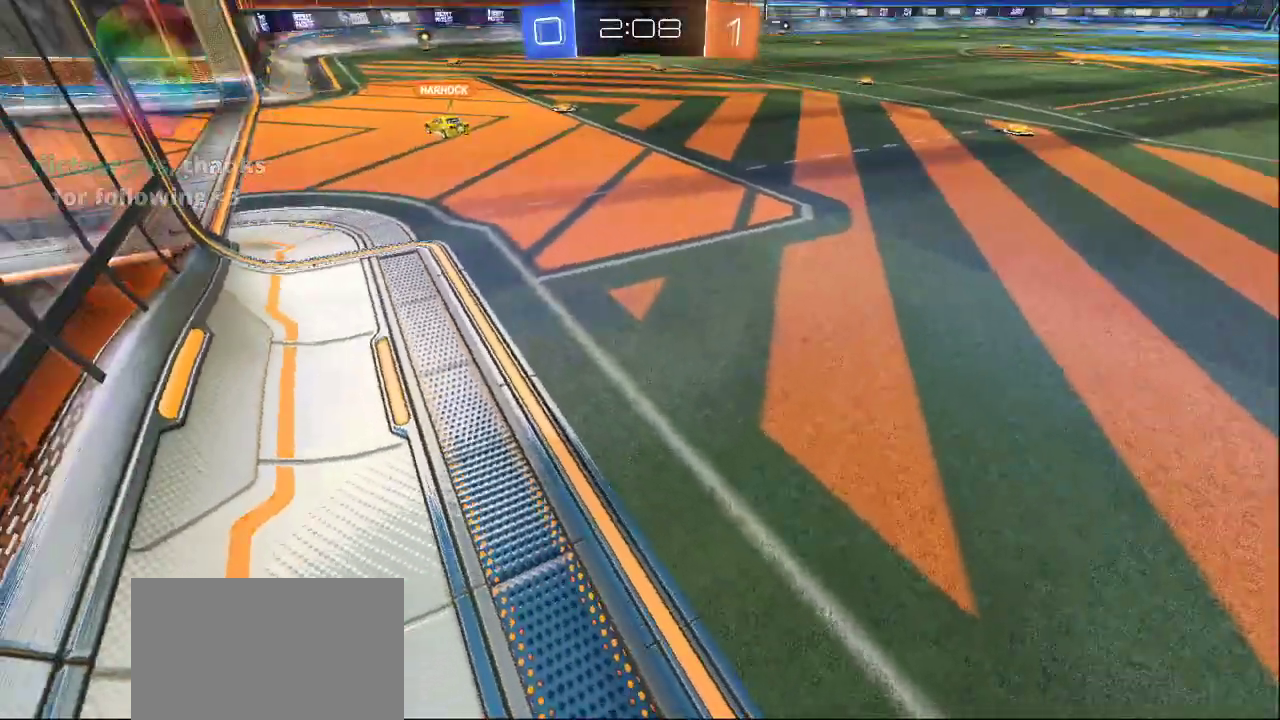
{"buttons": ["L2"], "left_stick": "up", "right_stick": "center", "events": [[17, "left_stick", "up-left"], [183, "right_stick", "center"], [250, "L2", "up"], [333, "right_stick", "up"], [350, "left_stick", "center"], [400, "L2", "down"], [433, "left_stick", "up"], [483, "right_stick", "center"]]}
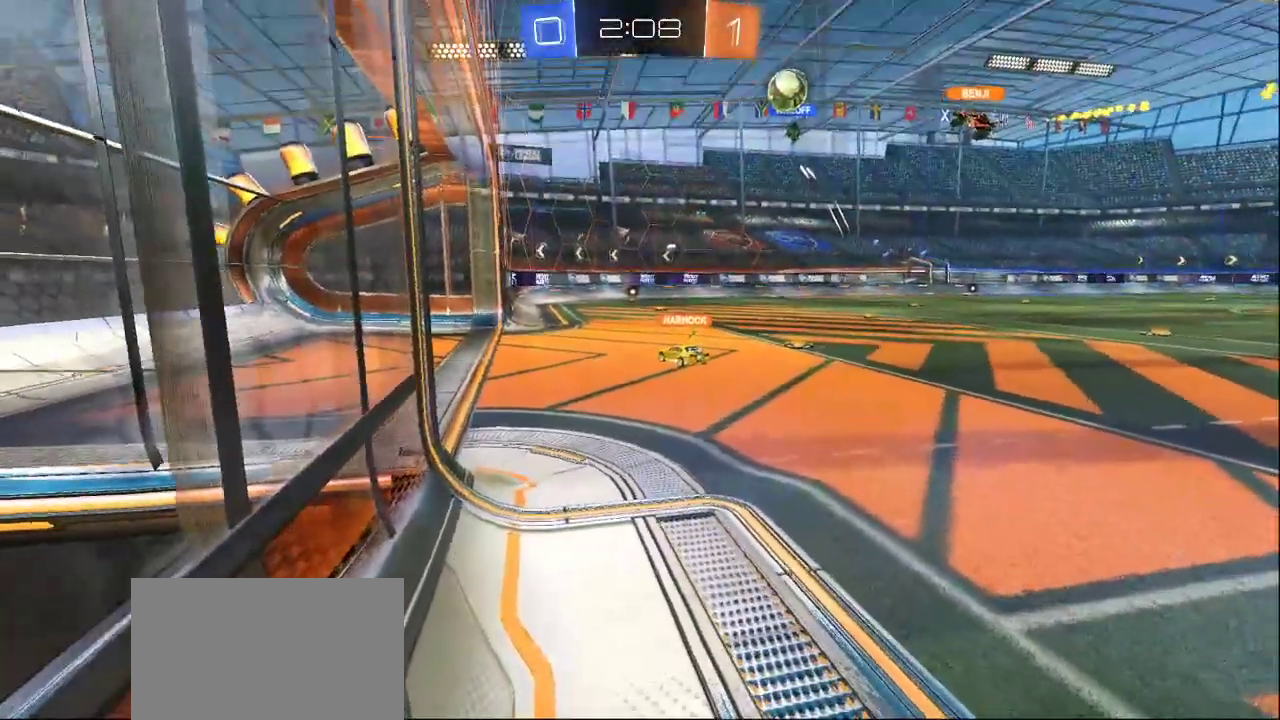
{"buttons": ["CROSS"], "left_stick": "center", "right_stick": "center", "events": [[67, "right_stick", "up"], [133, "right_stick", "center"], [167, "left_stick", "center"], [183, "L2", "up"], [233, "left_stick", "left"], [283, "right_stick", "up"], [350, "left_stick", "center"], [350, "right_stick", "center"], [433, "CROSS", "down"]]}
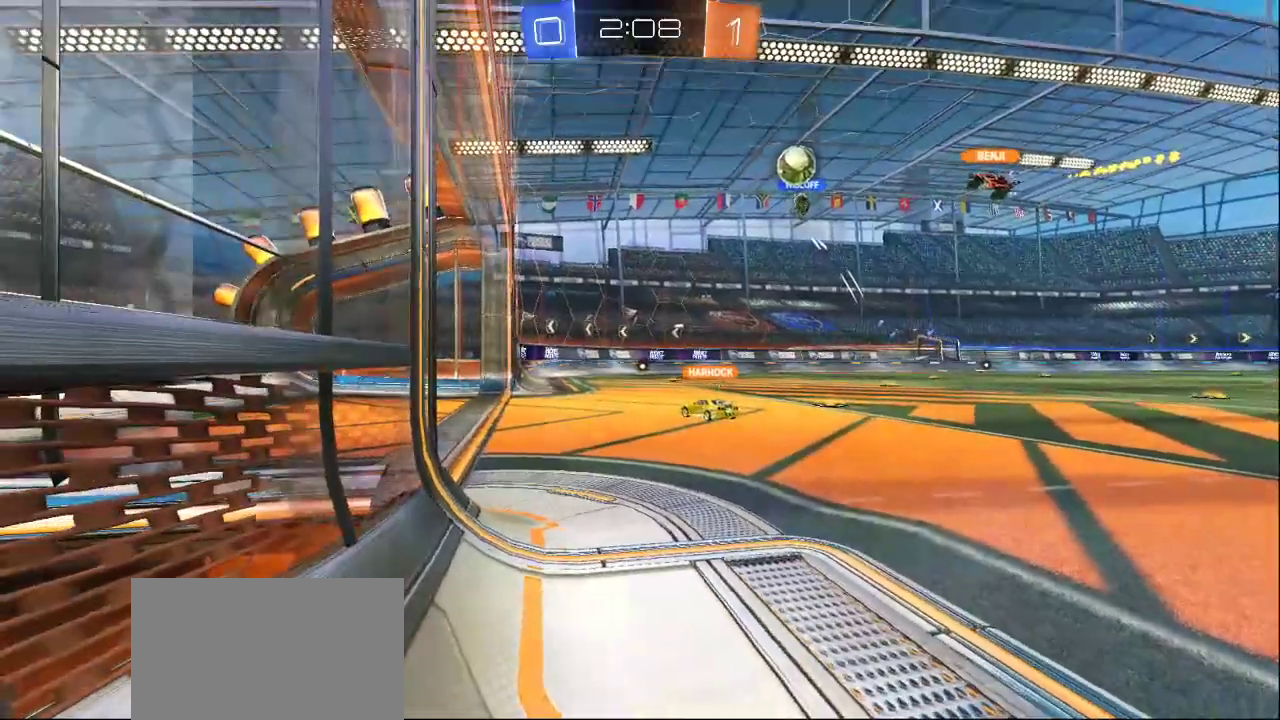
{"buttons": [], "left_stick": "up", "right_stick": "center", "events": [[33, "CROSS", "up"], [400, "CROSS", "down"], [450, "CROSS", "up"], [467, "left_stick", "up"]]}
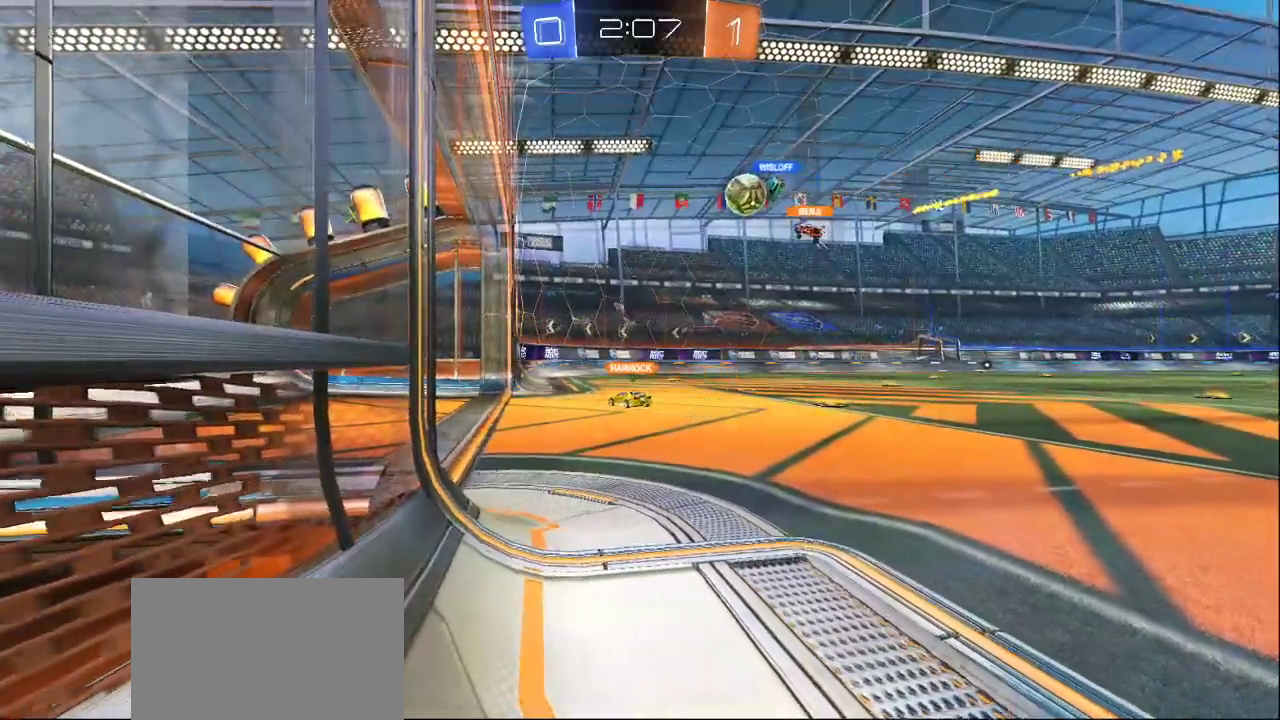
{"buttons": [], "left_stick": "up", "right_stick": "center", "events": [[267, "left_stick", "center"], [433, "left_stick", "up-left"], [500, "left_stick", "up"]]}
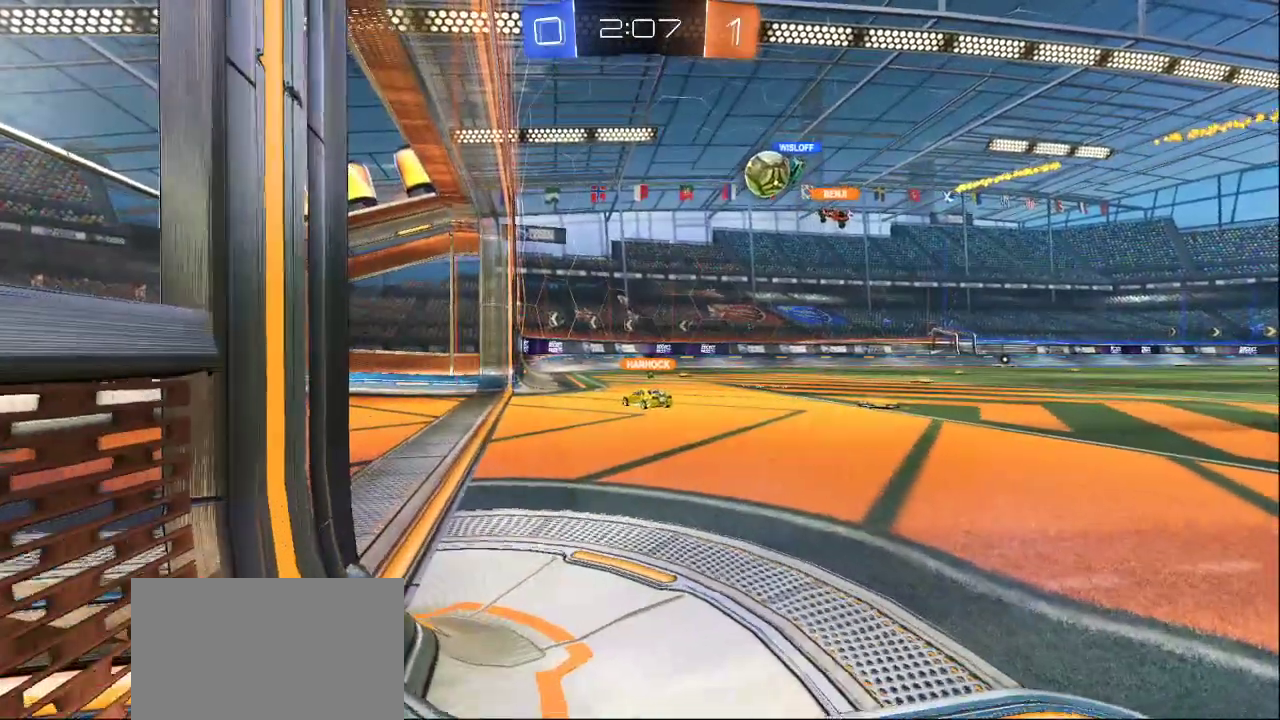
{"buttons": ["R2"], "left_stick": "up", "right_stick": "center", "events": [[17, "CROSS", "down"], [117, "CROSS", "up"], [183, "CROSS", "down"], [283, "CROSS", "up"], [483, "R2", "down"]]}
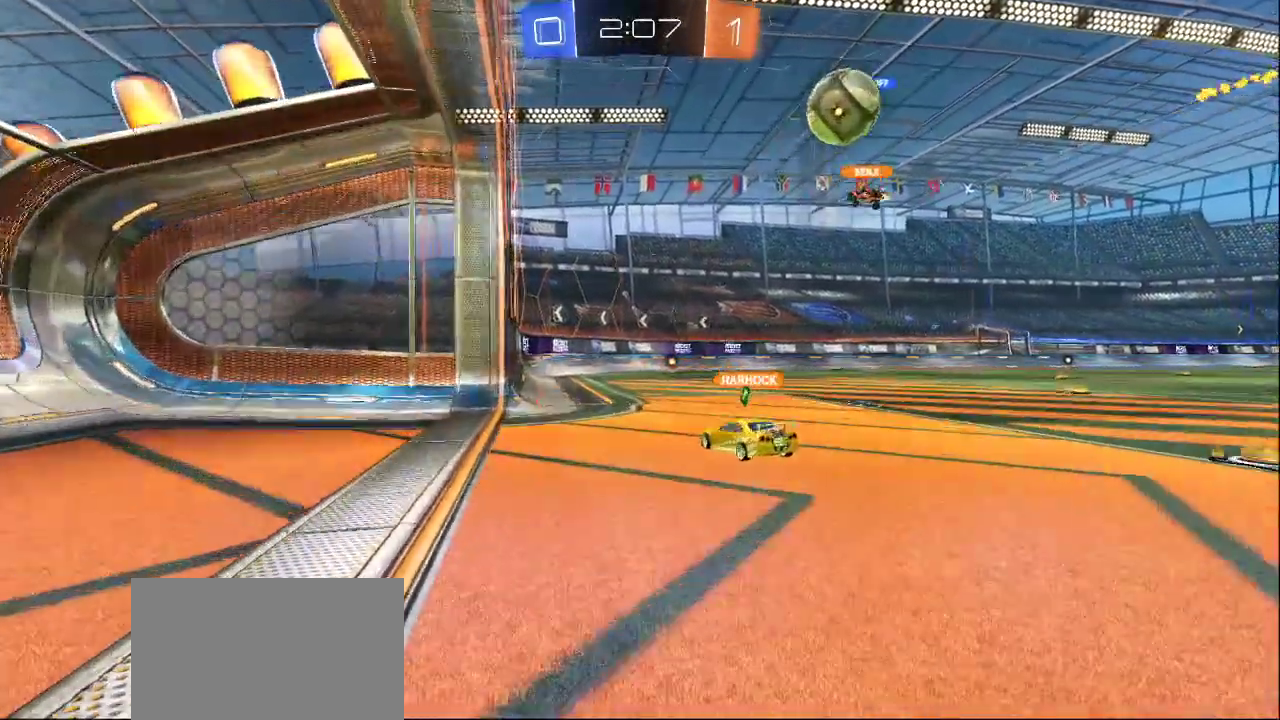
{"buttons": [], "left_stick": "center", "right_stick": "center", "events": [[50, "left_stick", "down"], [233, "R2", "up"], [417, "TRIANGLE", "down"], [467, "left_stick", "center"], [483, "TRIANGLE", "up"]]}
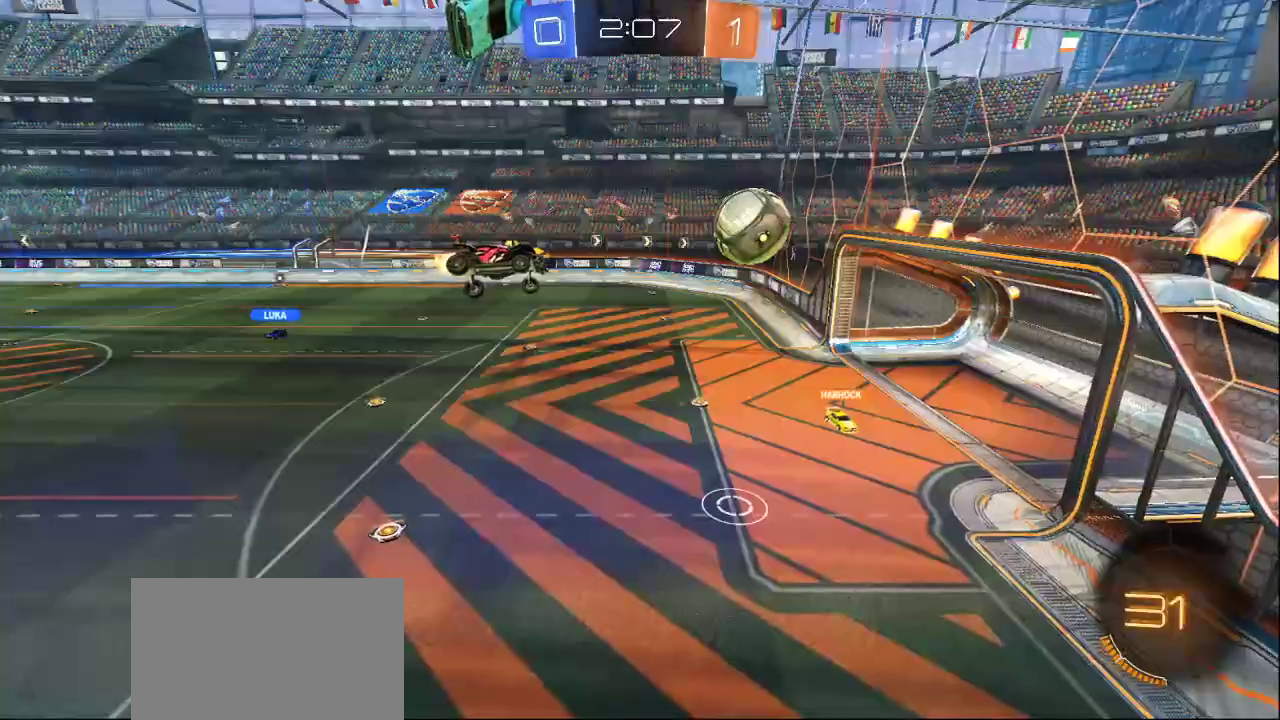
{"buttons": ["CROSS"], "left_stick": "center", "right_stick": "center", "events": [[50, "TRIANGLE", "down"], [133, "TRIANGLE", "up"], [200, "TRIANGLE", "down"], [300, "TRIANGLE", "up"], [433, "CROSS", "down"]]}
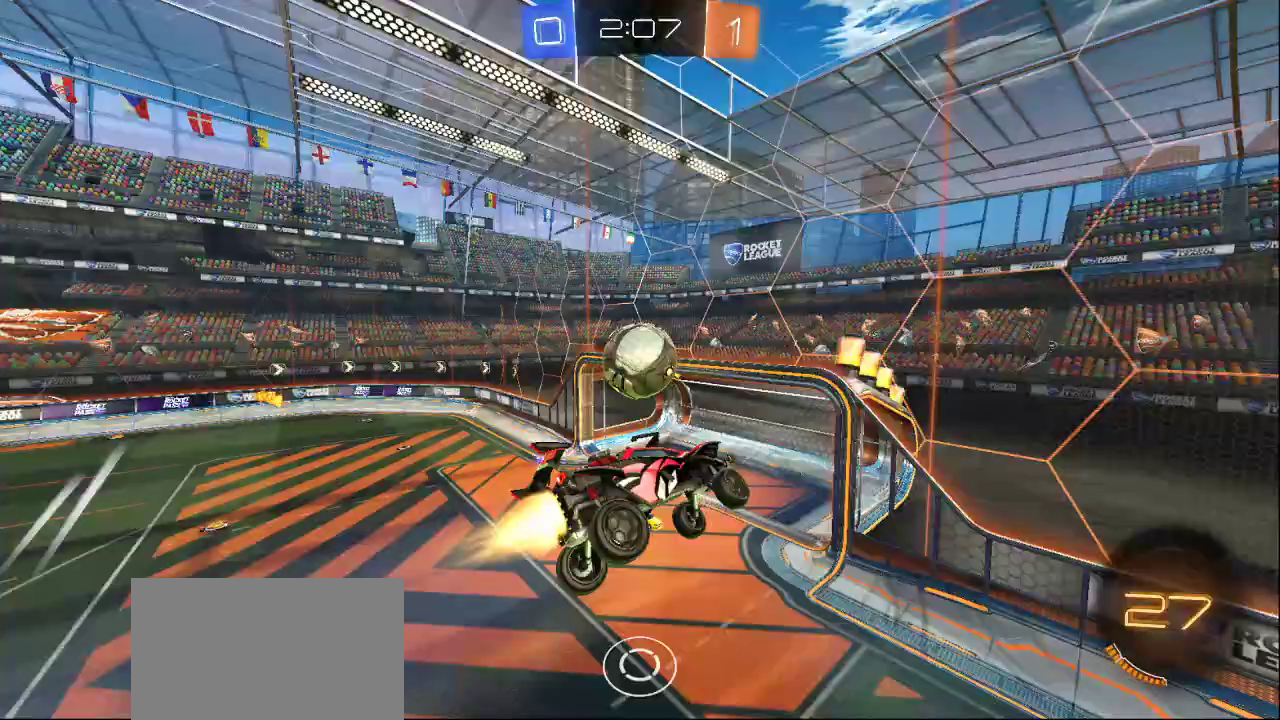
{"buttons": [], "left_stick": "center", "right_stick": "center", "events": [[17, "CROSS", "up"]]}